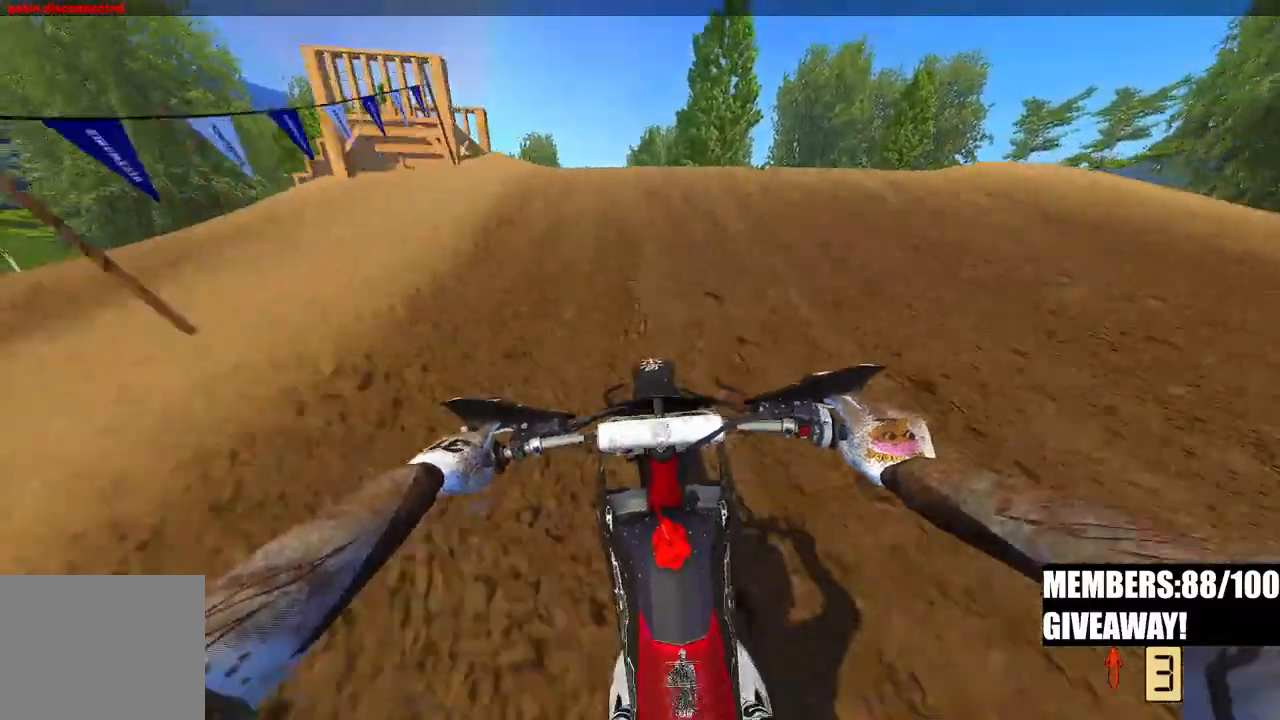
Gameplay with a controller (PlayStation layout); each line is a JSON object with the inputs held at the frame after it. "events" lists button and stick changes between this image and that frame as [ms after this image, input, new state], when the widget could be followed in between.
{"buttons": [], "left_stick": "up-right", "right_stick": "down", "events": [[167, "left_stick", "up-left"], [200, "R3", "down"], [283, "R3", "up"], [300, "right_stick", "up"], [350, "right_stick", "down"], [367, "R3", "down"], [467, "R3", "up"], [467, "left_stick", "up-right"], [483, "R2", "up"]]}
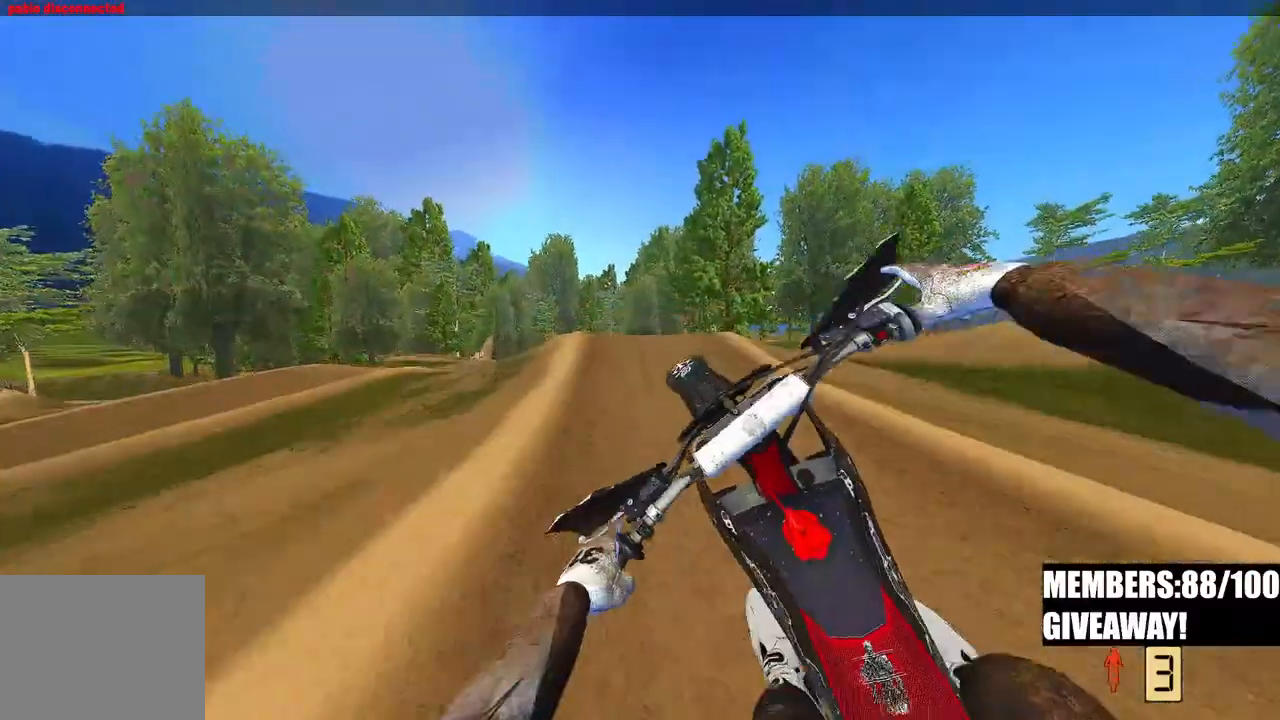
{"buttons": [], "left_stick": "up-right", "right_stick": "center", "events": [[300, "right_stick", "down-left"], [417, "right_stick", "center"]]}
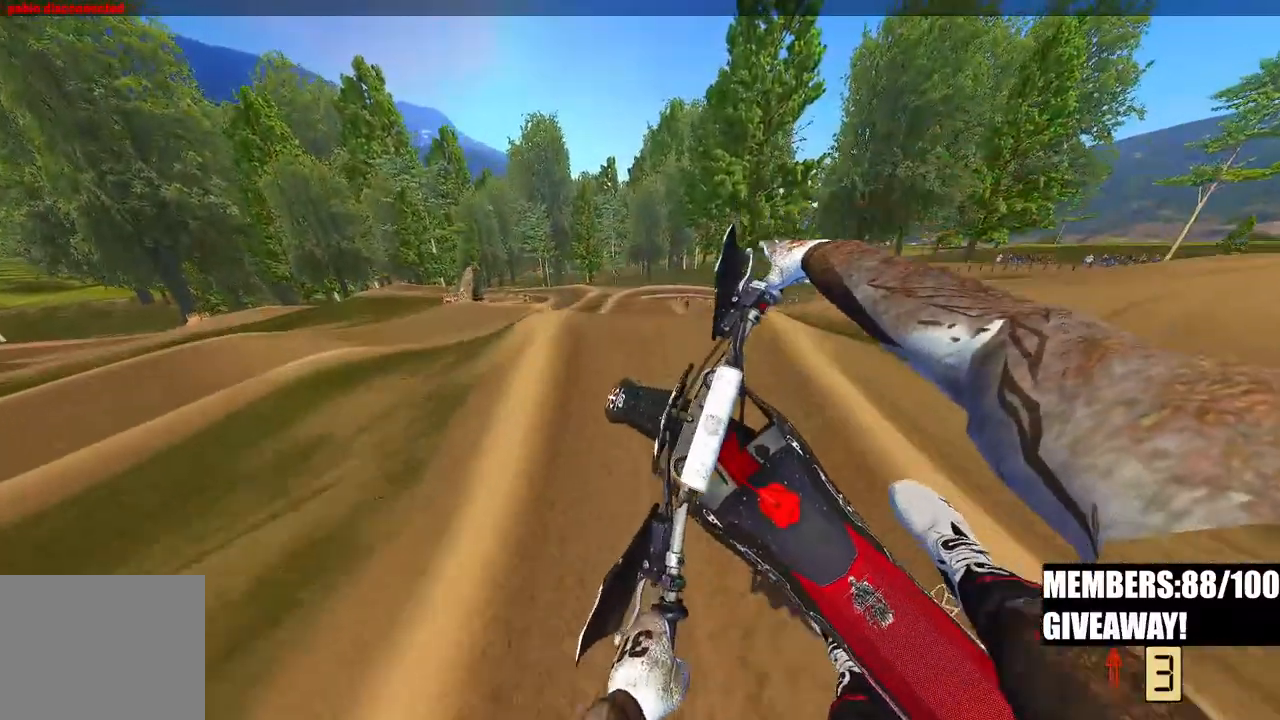
{"buttons": ["R2"], "left_stick": "center", "right_stick": "up", "events": [[233, "left_stick", "up-left"], [383, "R2", "down"], [383, "right_stick", "up"], [467, "left_stick", "center"]]}
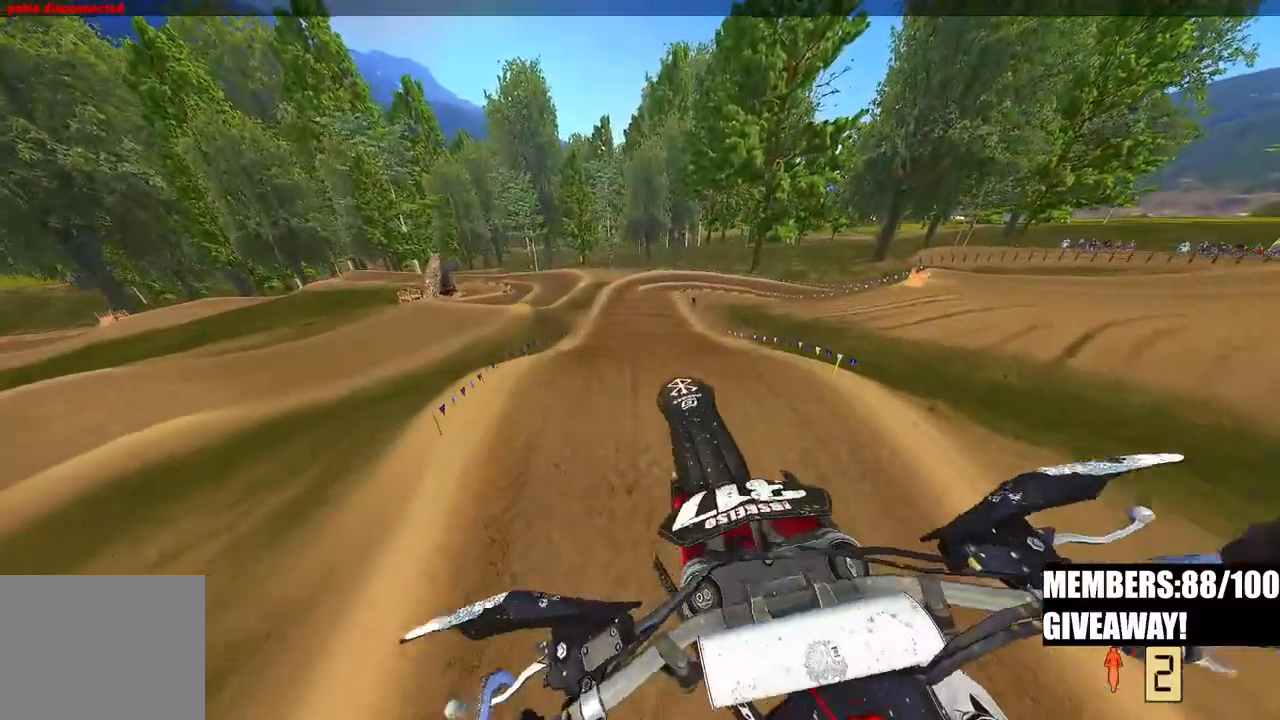
{"buttons": ["R2"], "left_stick": "up-left", "right_stick": "up", "events": [[333, "left_stick", "up-left"]]}
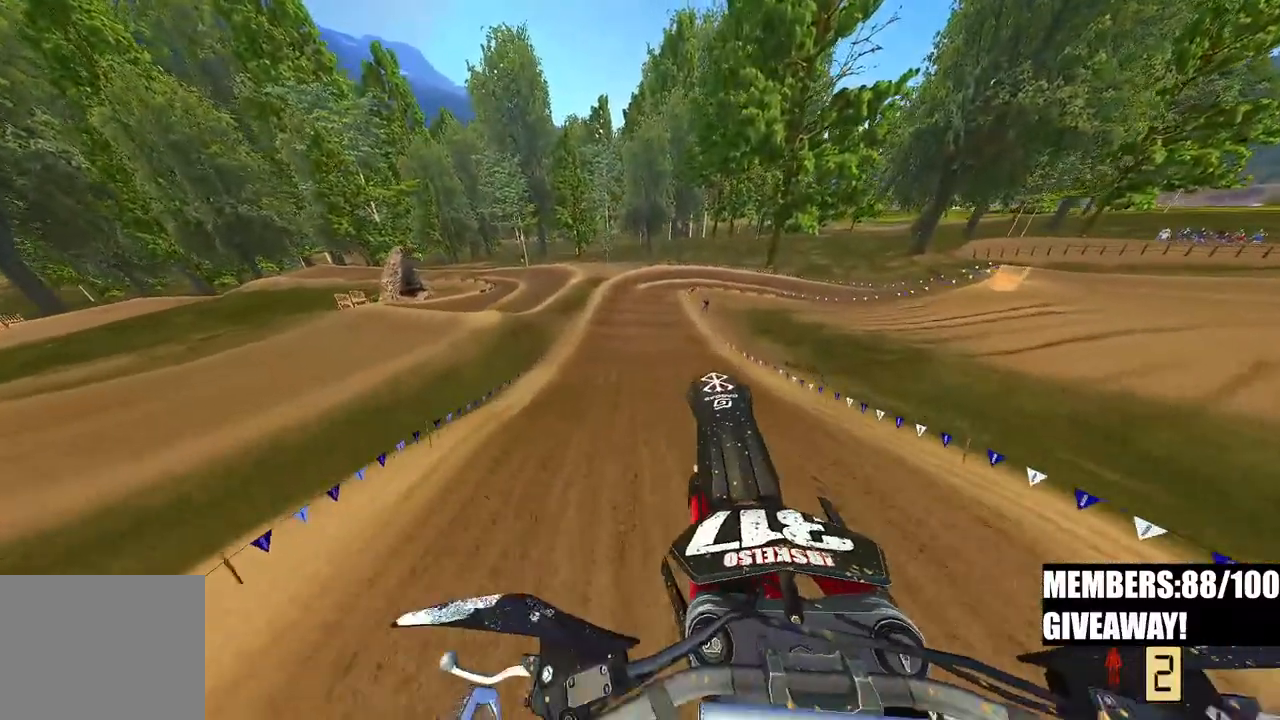
{"buttons": ["R2"], "left_stick": "up-right", "right_stick": "up", "events": [[117, "left_stick", "up-right"]]}
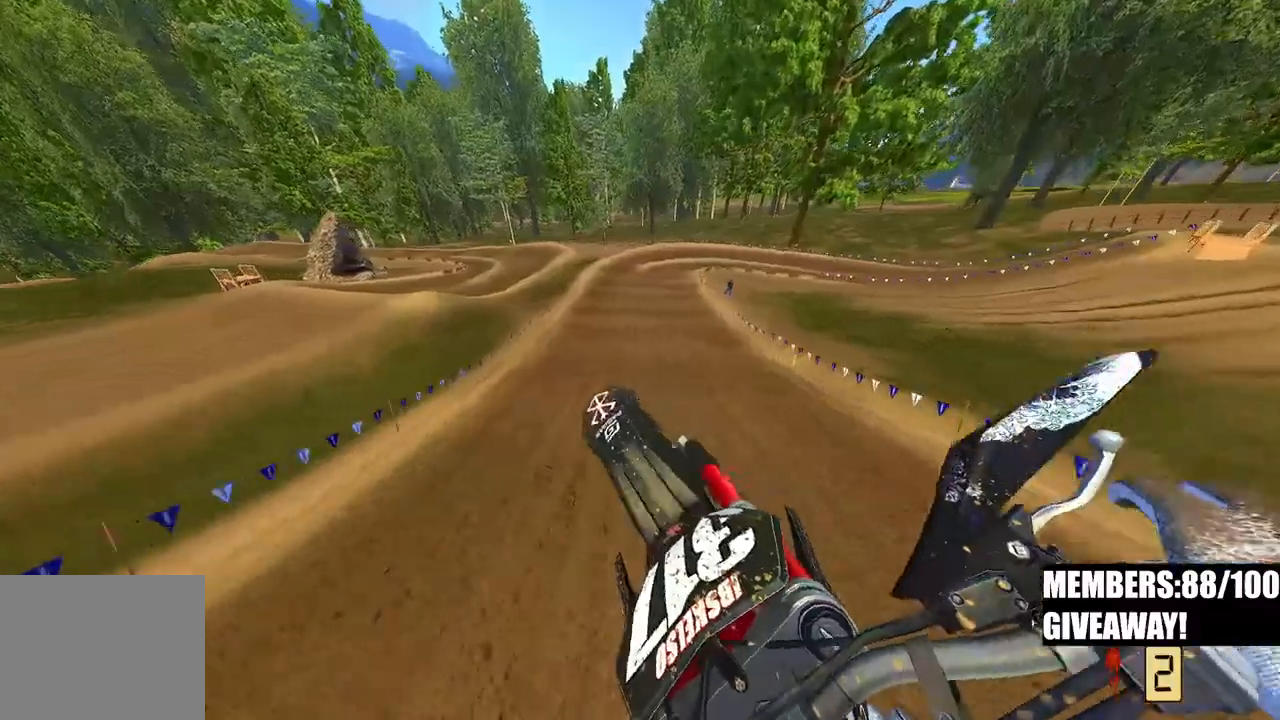
{"buttons": ["R2"], "left_stick": "up", "right_stick": "center", "events": [[117, "left_stick", "up"], [417, "right_stick", "center"]]}
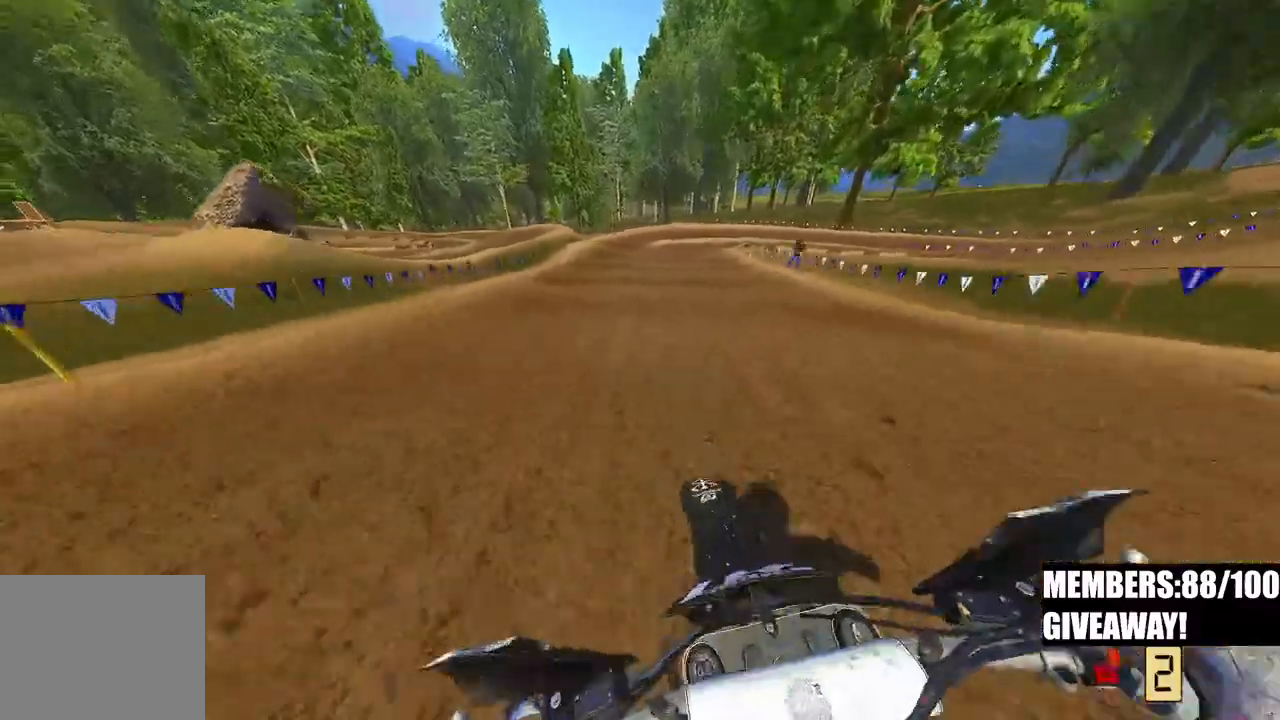
{"buttons": ["R2"], "left_stick": "up-right", "right_stick": "left", "events": [[67, "right_stick", "down"], [450, "right_stick", "left"], [467, "left_stick", "up-right"]]}
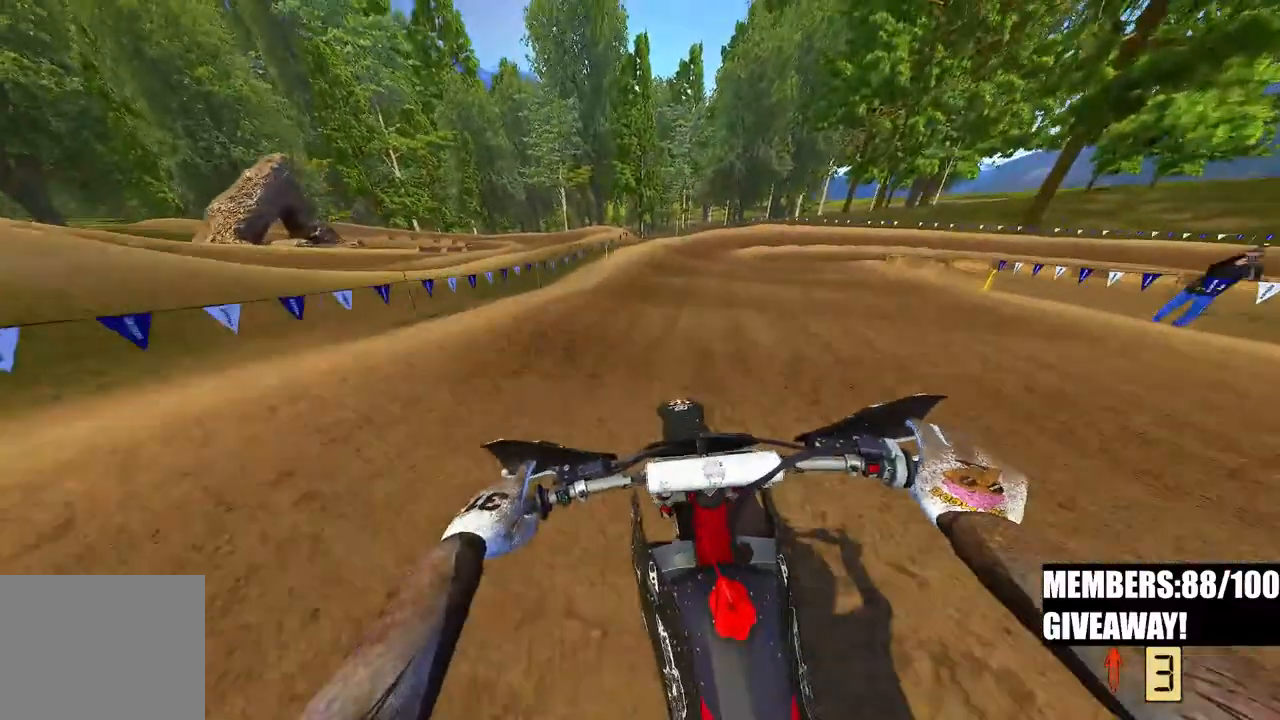
{"buttons": ["R2"], "left_stick": "up-right", "right_stick": "left", "events": [[300, "R3", "down"], [417, "R3", "up"]]}
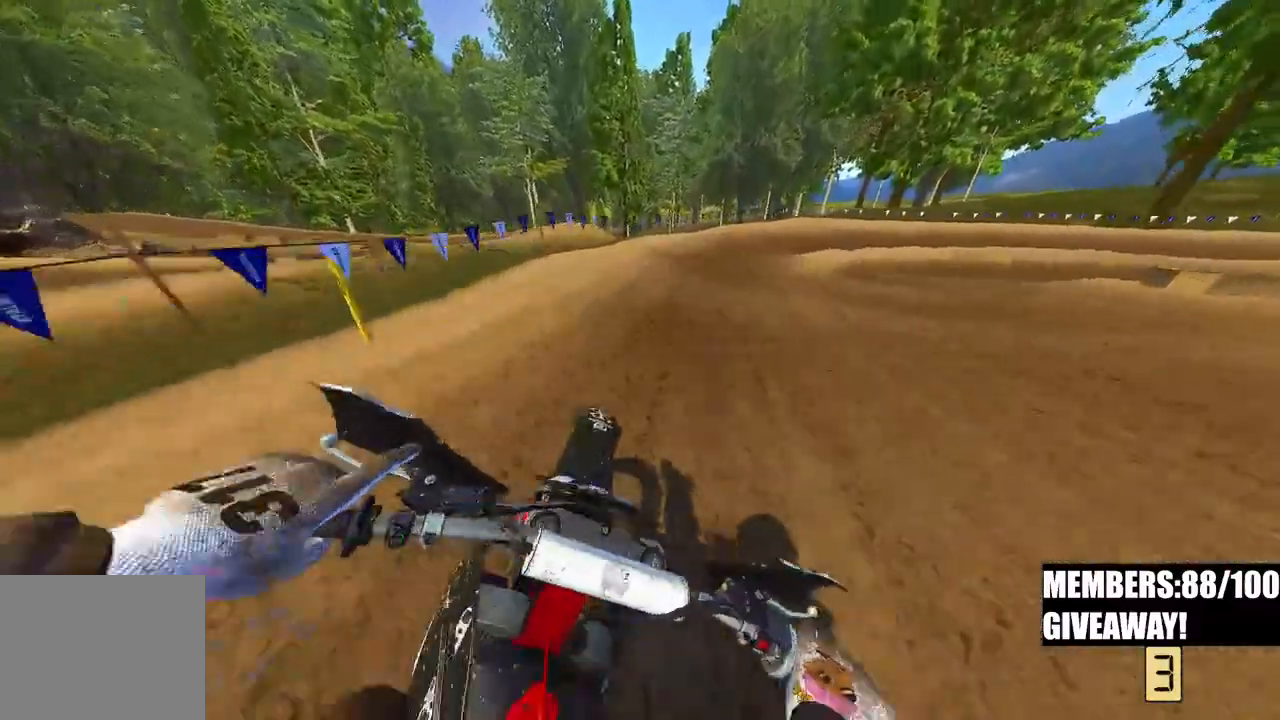
{"buttons": ["R2"], "left_stick": "up-right", "right_stick": "left"}
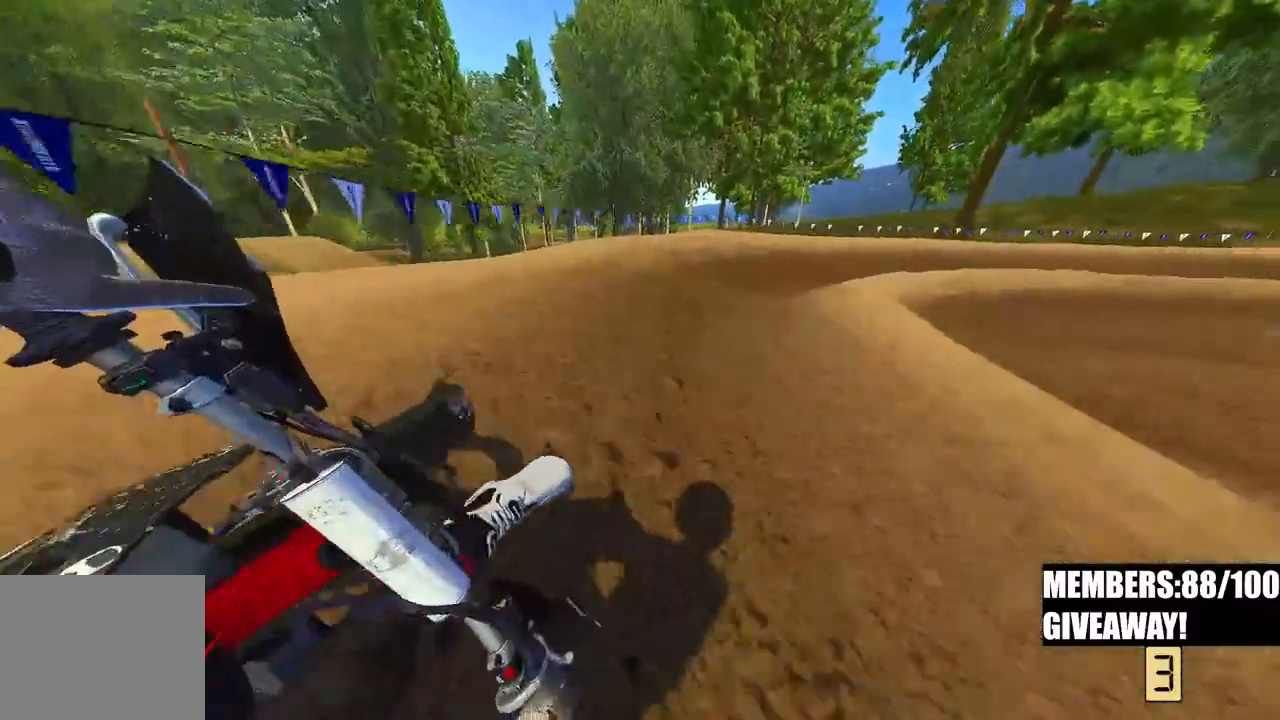
{"buttons": ["R2"], "left_stick": "up-right", "right_stick": "left", "events": []}
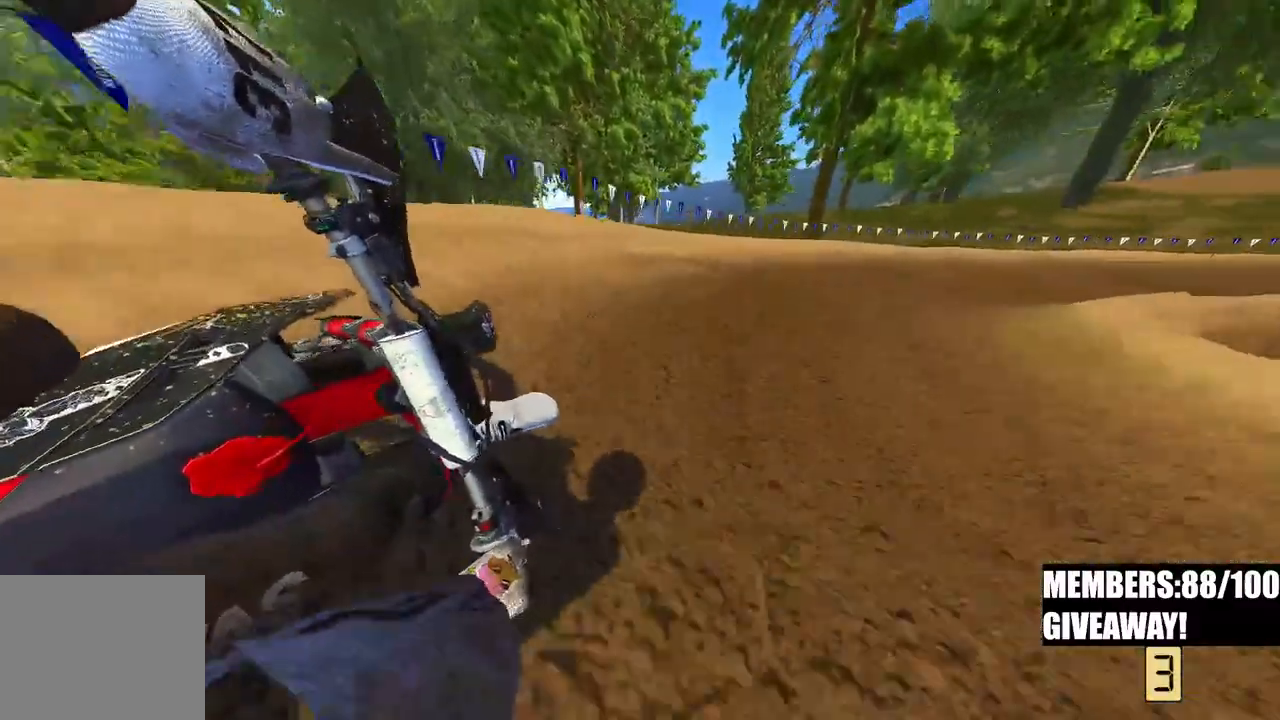
{"buttons": ["R2"], "left_stick": "up-right", "right_stick": "left", "events": []}
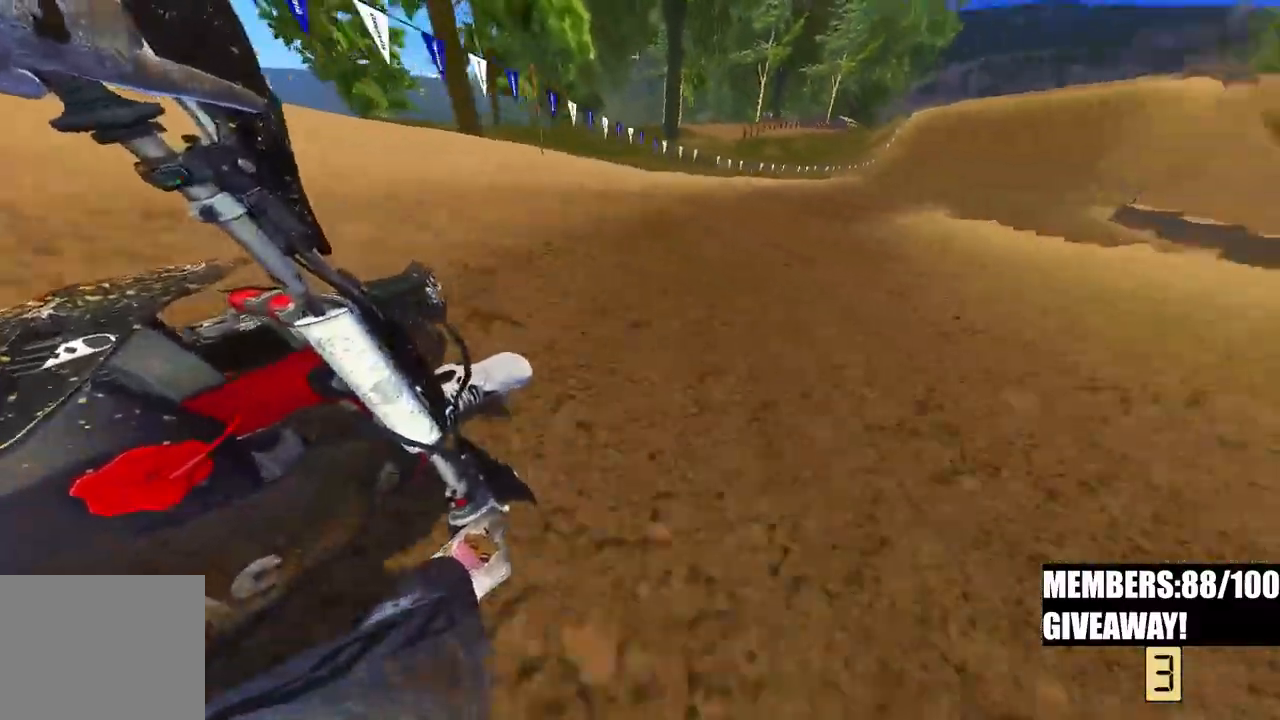
{"buttons": ["R2"], "left_stick": "up-right", "right_stick": "left", "events": []}
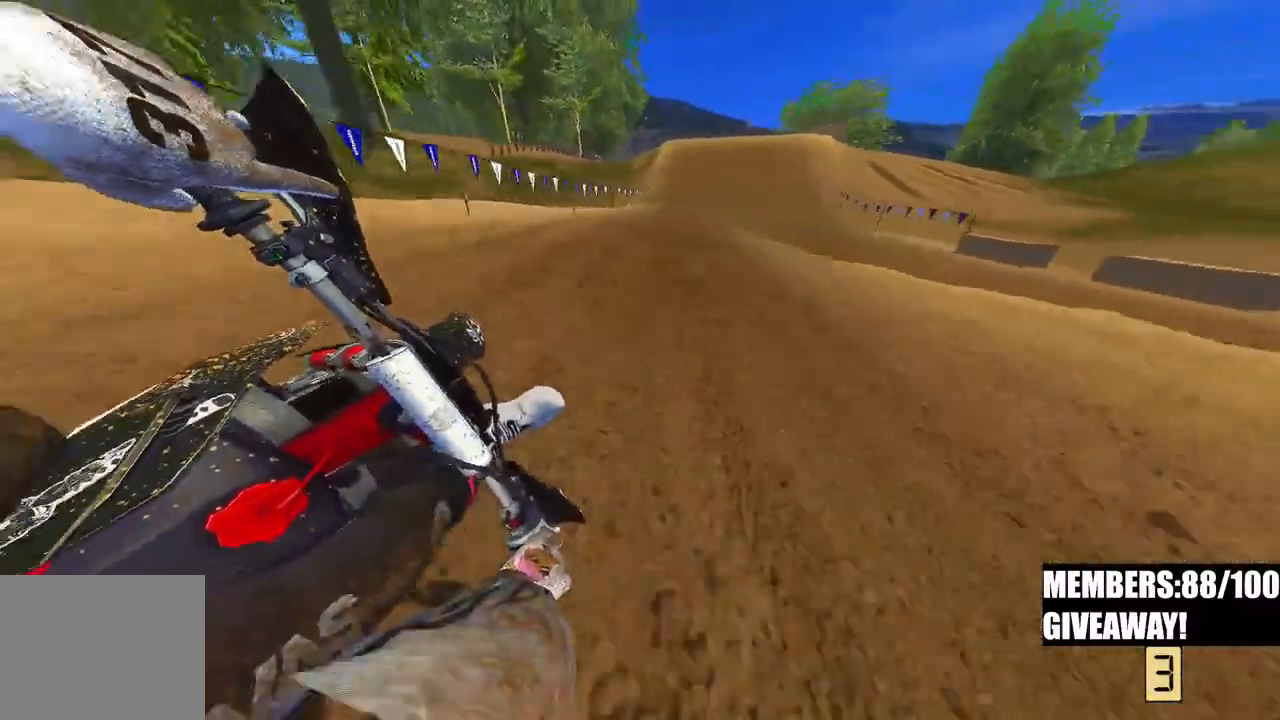
{"buttons": ["R2"], "left_stick": "up", "right_stick": "left", "events": [[400, "left_stick", "up"]]}
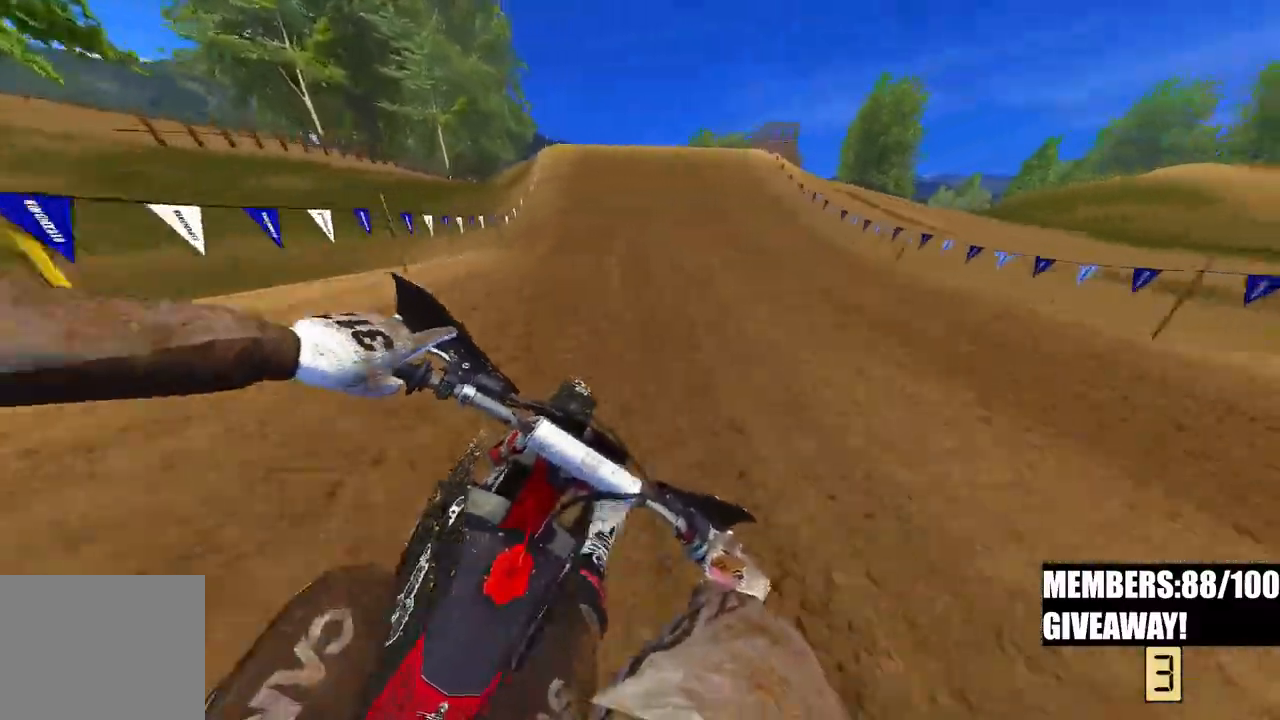
{"buttons": ["R2"], "left_stick": "up", "right_stick": "left", "events": [[117, "R3", "down"], [217, "R3", "up"]]}
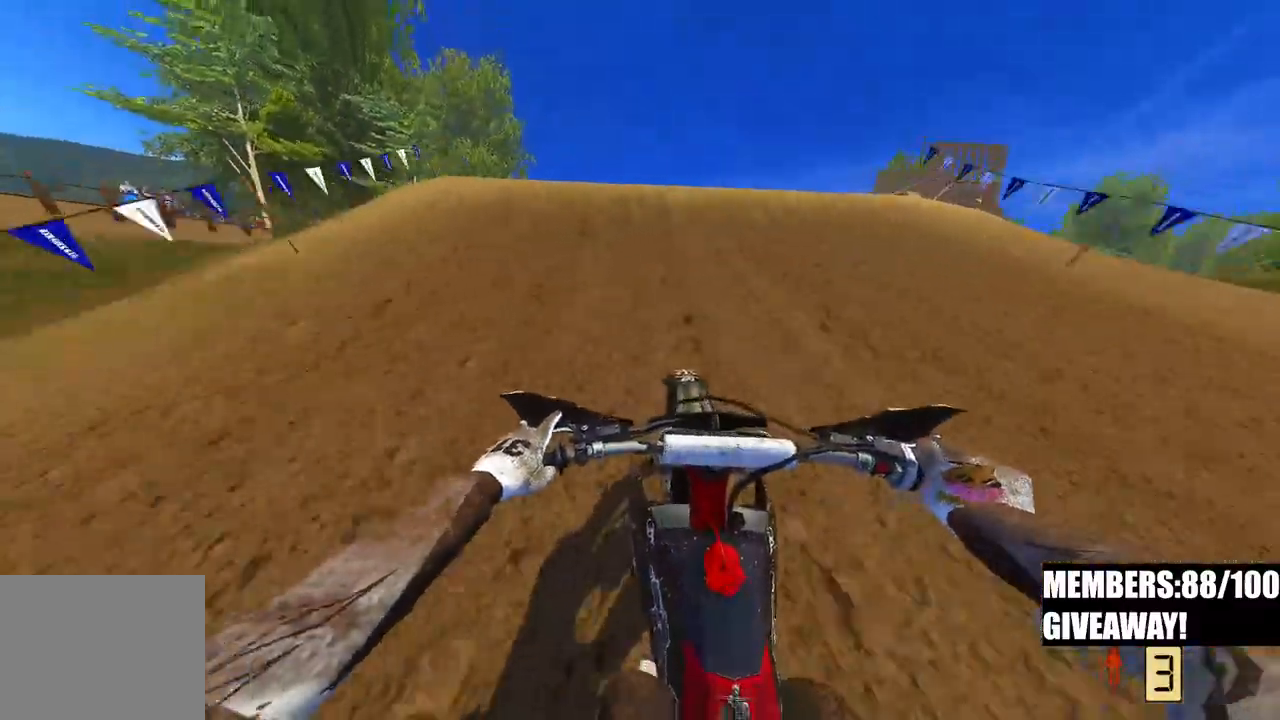
{"buttons": [], "left_stick": "up-right", "right_stick": "center", "events": [[67, "left_stick", "up-left"], [233, "R3", "down"], [350, "R3", "up"], [383, "left_stick", "up-right"], [433, "right_stick", "center"], [467, "R2", "up"]]}
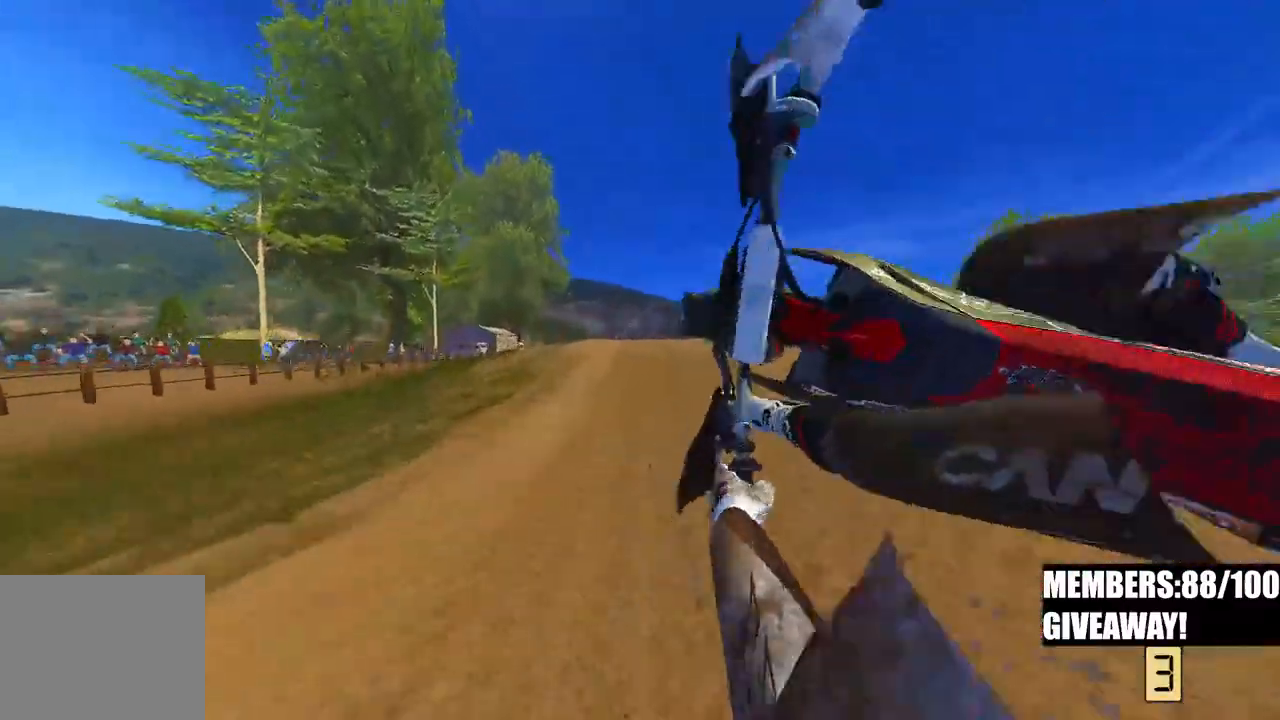
{"buttons": ["R2", "R3"], "left_stick": "up-right", "right_stick": "left", "events": [[250, "right_stick", "down"], [350, "R2", "down"], [450, "R3", "down"], [450, "right_stick", "left"]]}
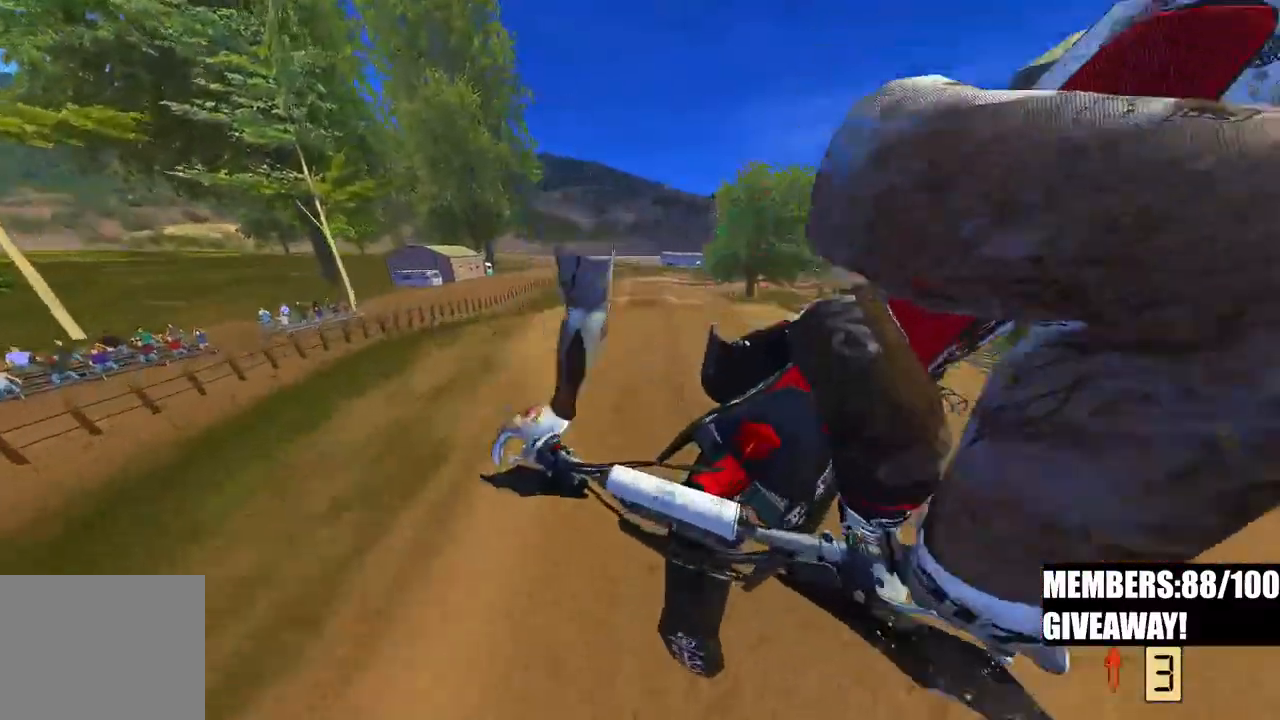
{"buttons": ["R2"], "left_stick": "left", "right_stick": "up-left", "events": [[67, "R3", "up"], [67, "left_stick", "center"], [200, "left_stick", "left"], [200, "right_stick", "up-left"]]}
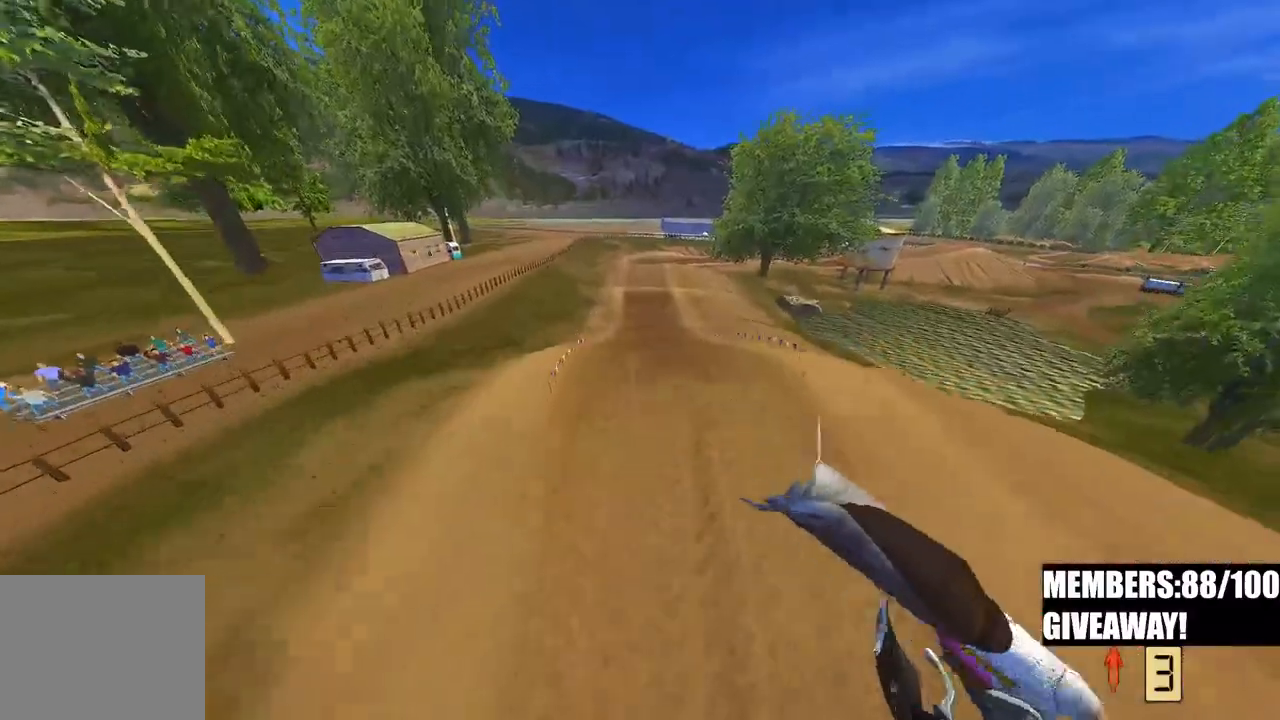
{"buttons": [], "left_stick": "up-left", "right_stick": "up-left", "events": [[50, "R2", "up"], [83, "left_stick", "up-left"]]}
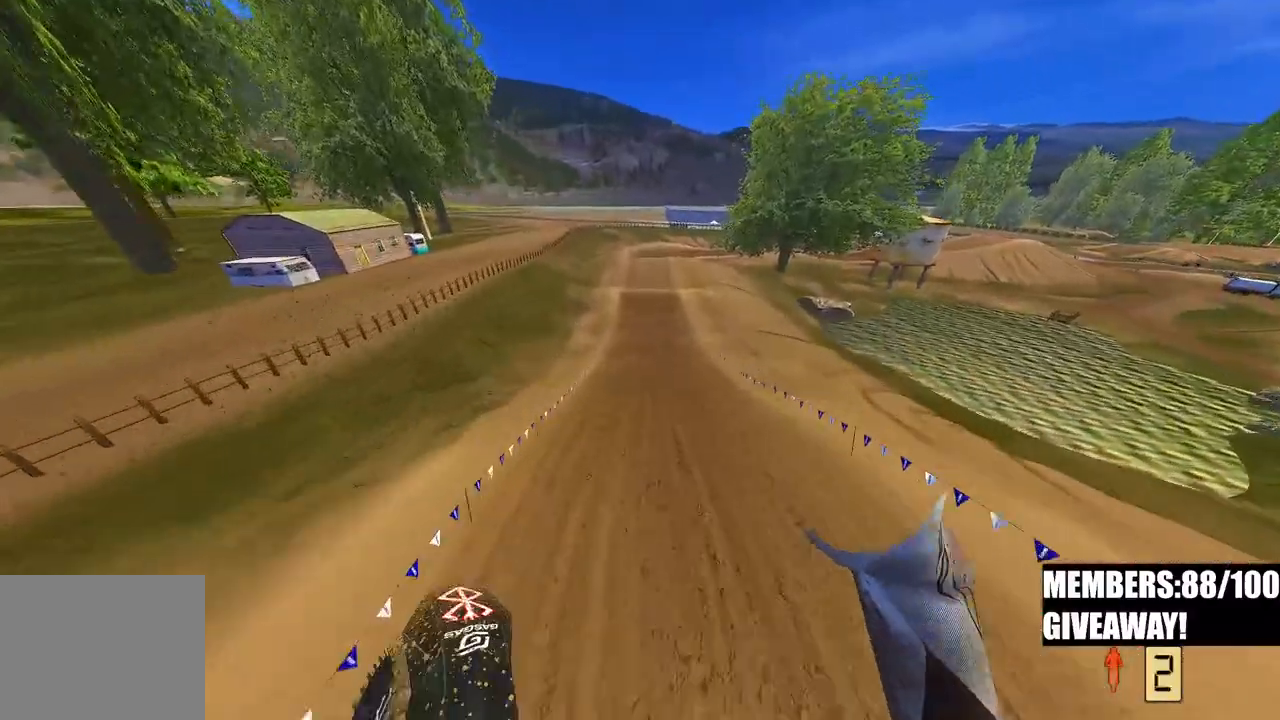
{"buttons": ["R2"], "left_stick": "up-left", "right_stick": "up-left", "events": [[200, "R2", "down"]]}
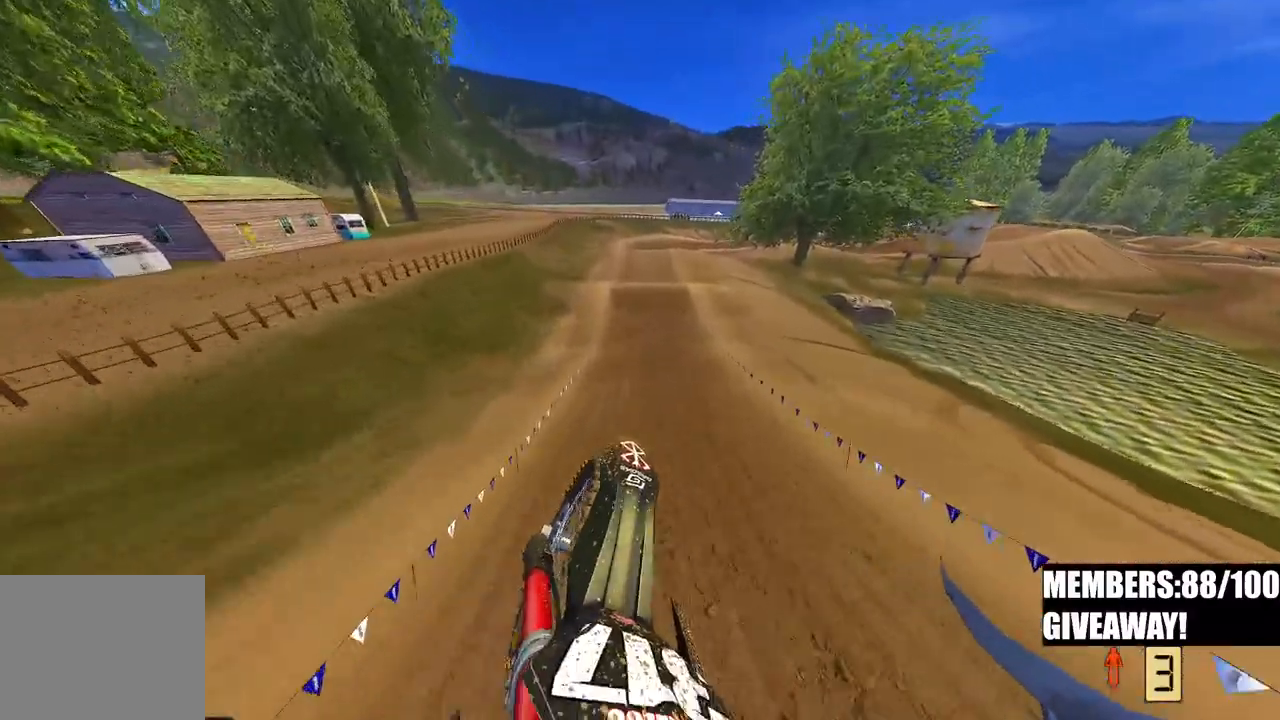
{"buttons": ["R2"], "left_stick": "center", "right_stick": "up", "events": [[83, "left_stick", "center"], [167, "right_stick", "up"]]}
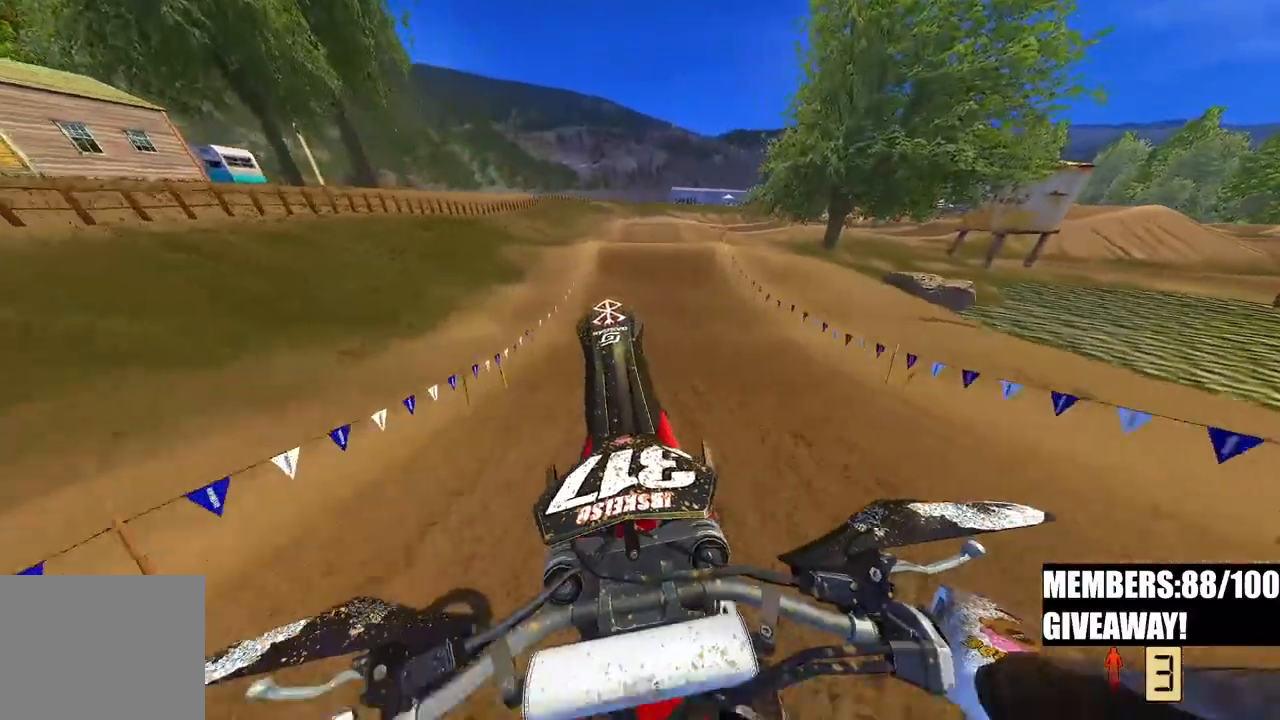
{"buttons": ["R2"], "left_stick": "center", "right_stick": "down", "events": [[117, "right_stick", "up-right"], [283, "right_stick", "down"]]}
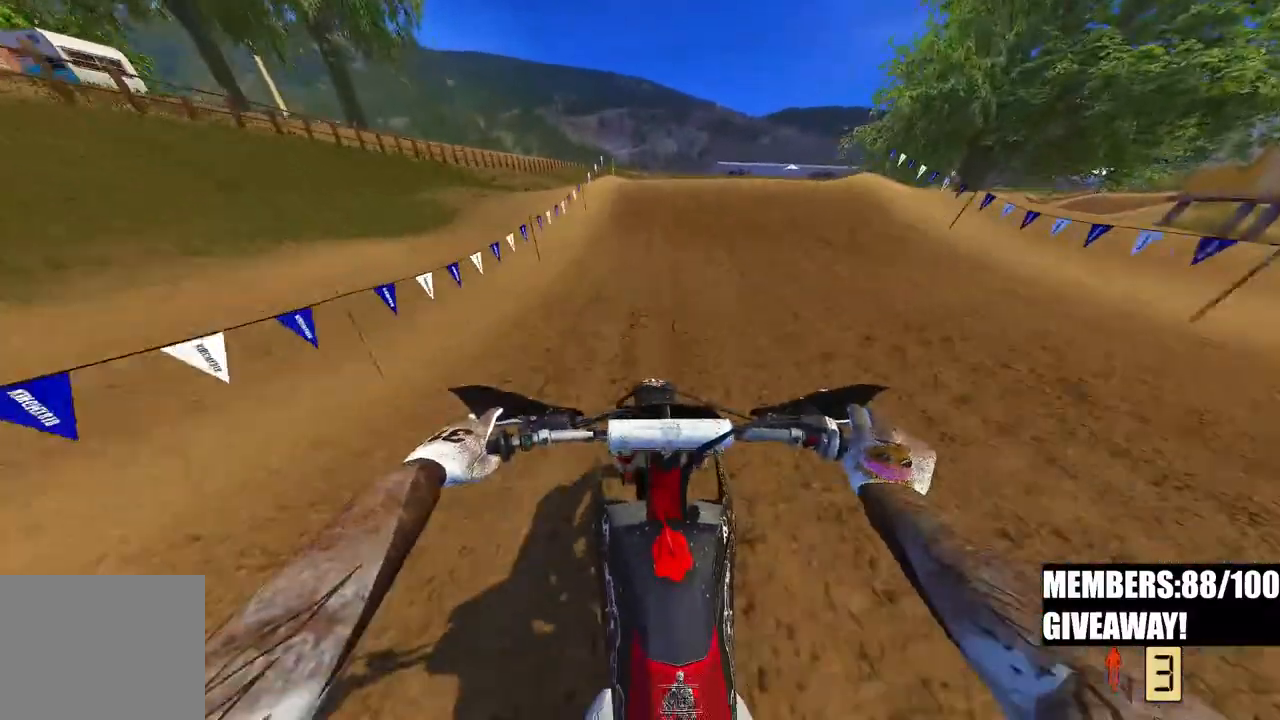
{"buttons": ["R2"], "left_stick": "up", "right_stick": "up-left", "events": [[233, "left_stick", "up"], [283, "right_stick", "center"], [367, "R3", "down"], [367, "right_stick", "up-left"], [450, "R3", "up"]]}
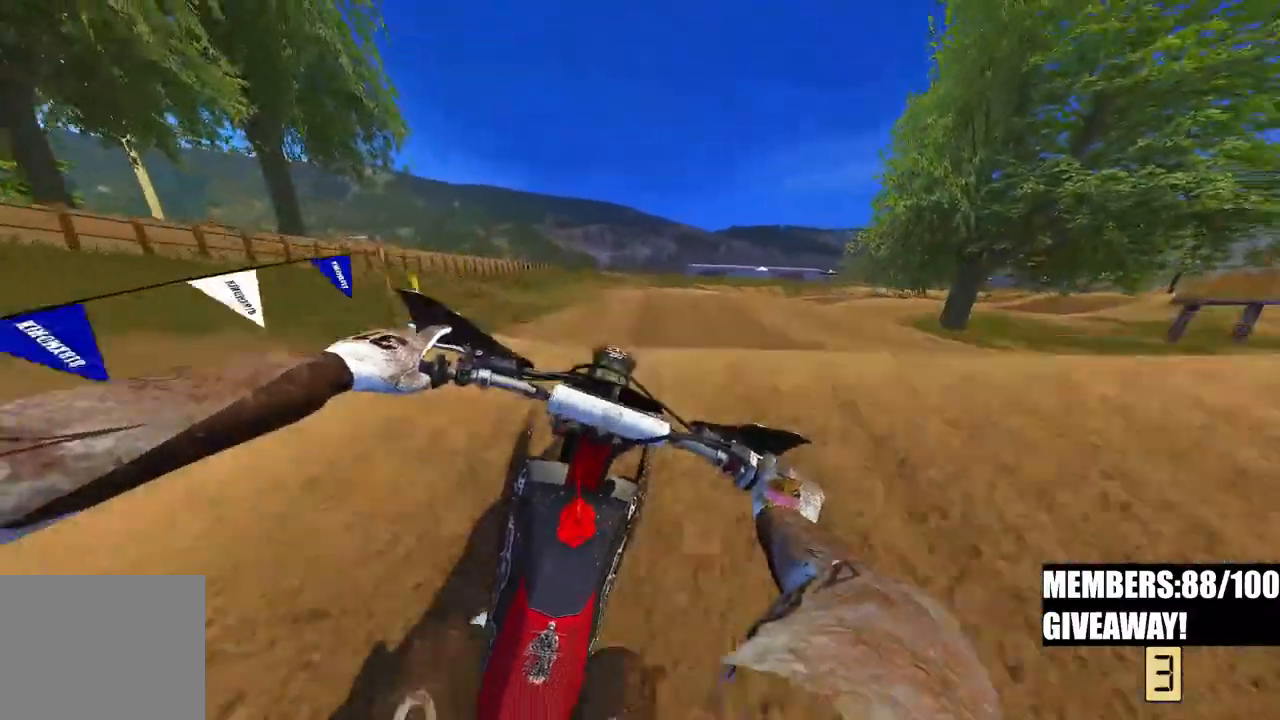
{"buttons": [], "left_stick": "up-right", "right_stick": "down-left", "events": [[33, "R3", "down"], [33, "right_stick", "down-left"], [150, "R3", "up"], [217, "R2", "up"], [450, "left_stick", "up-right"]]}
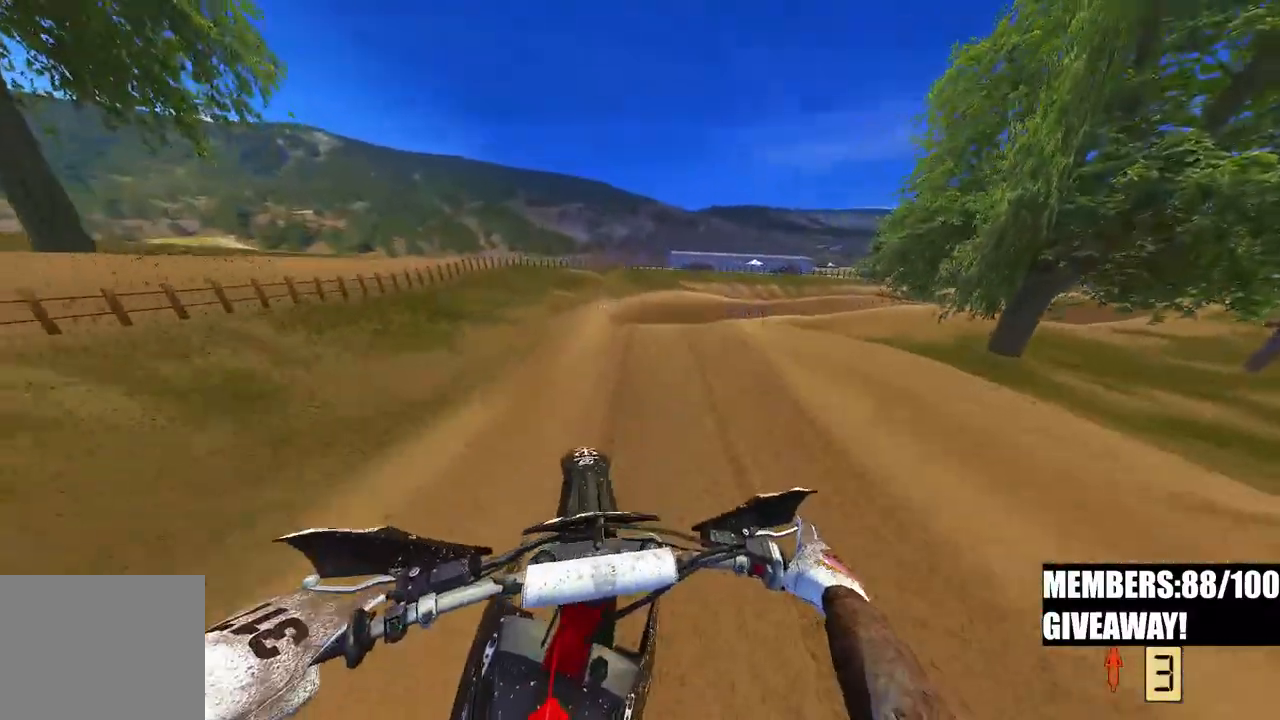
{"buttons": ["R2"], "left_stick": "up-right", "right_stick": "down-left", "events": [[50, "R2", "down"], [50, "right_stick", "center"], [100, "right_stick", "down-left"]]}
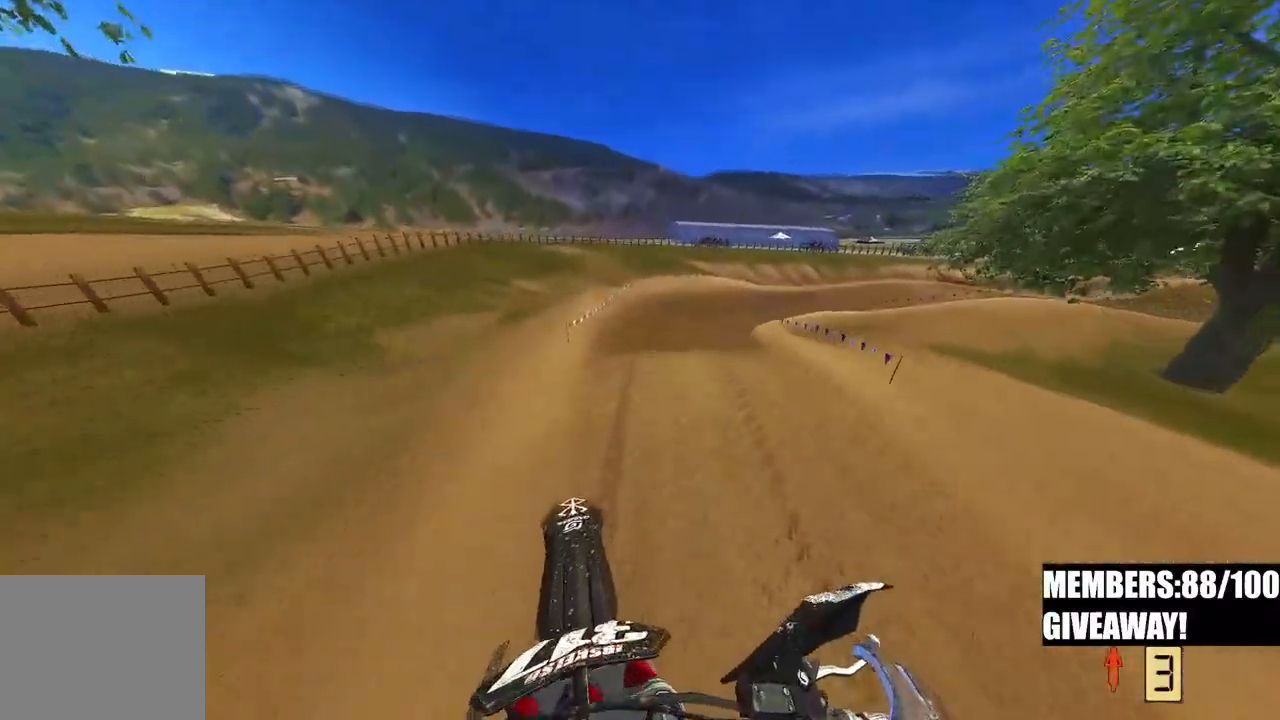
{"buttons": ["R2"], "left_stick": "up-right", "right_stick": "up", "events": [[17, "right_stick", "up-left"], [183, "right_stick", "up"]]}
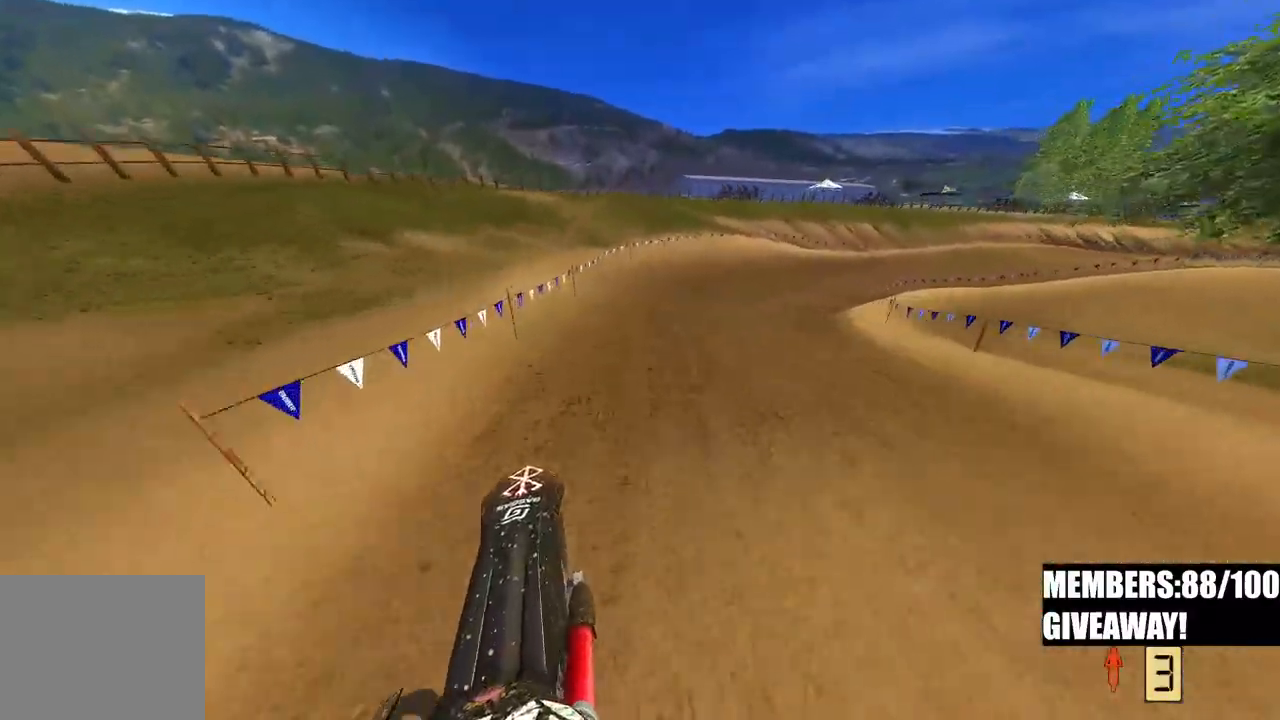
{"buttons": ["R2"], "left_stick": "up-right", "right_stick": "left", "events": [[283, "R3", "down"], [283, "right_stick", "left"], [400, "R3", "up"]]}
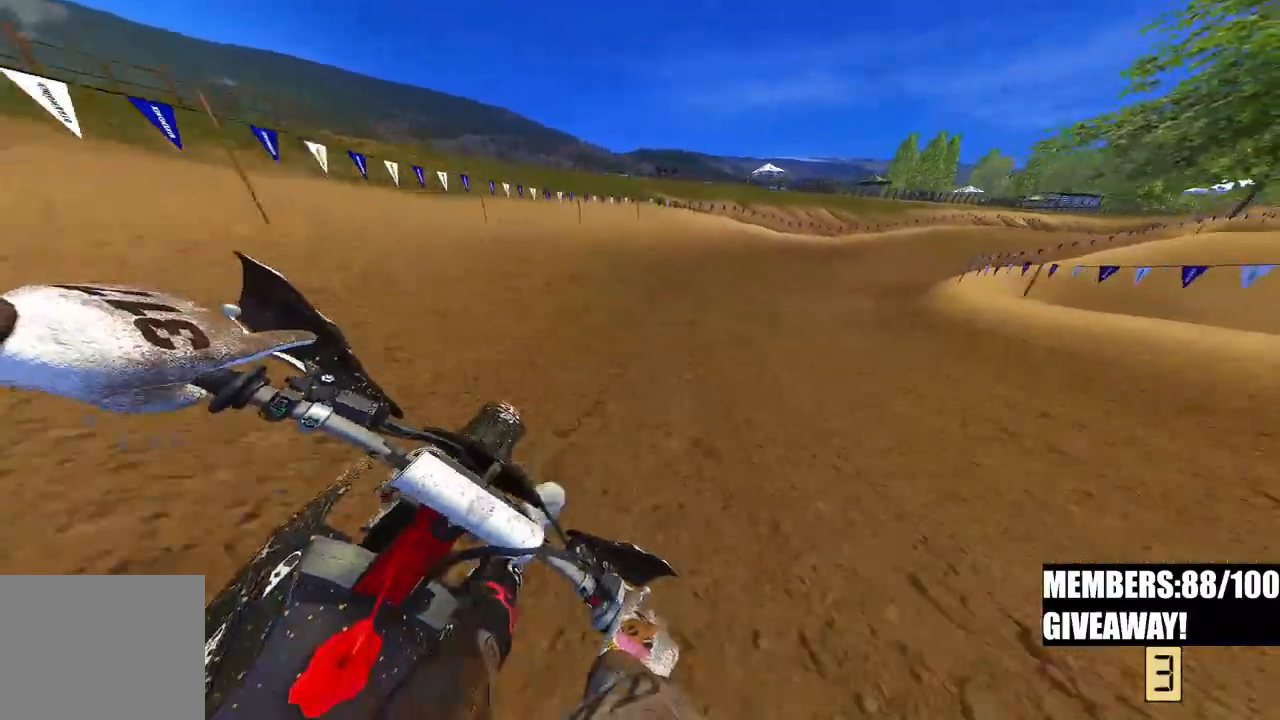
{"buttons": ["R2"], "left_stick": "up-right", "right_stick": "left", "events": []}
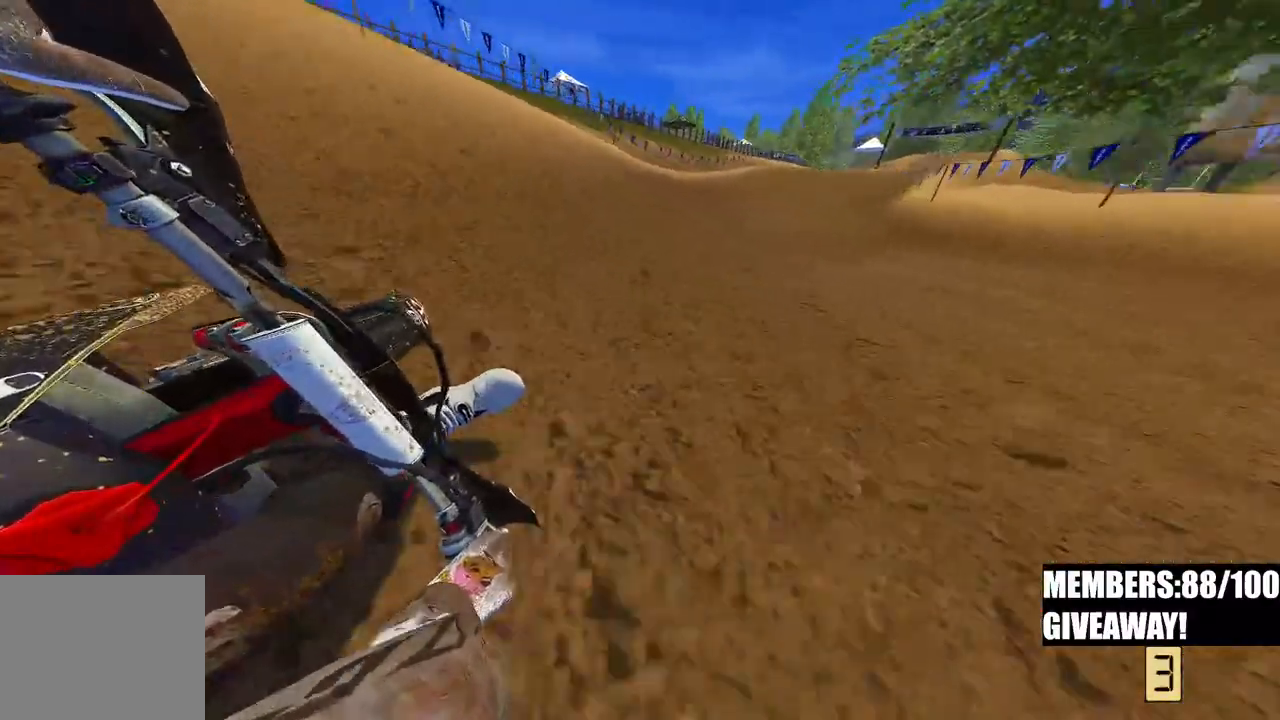
{"buttons": ["R2"], "left_stick": "up-right", "right_stick": "left", "events": []}
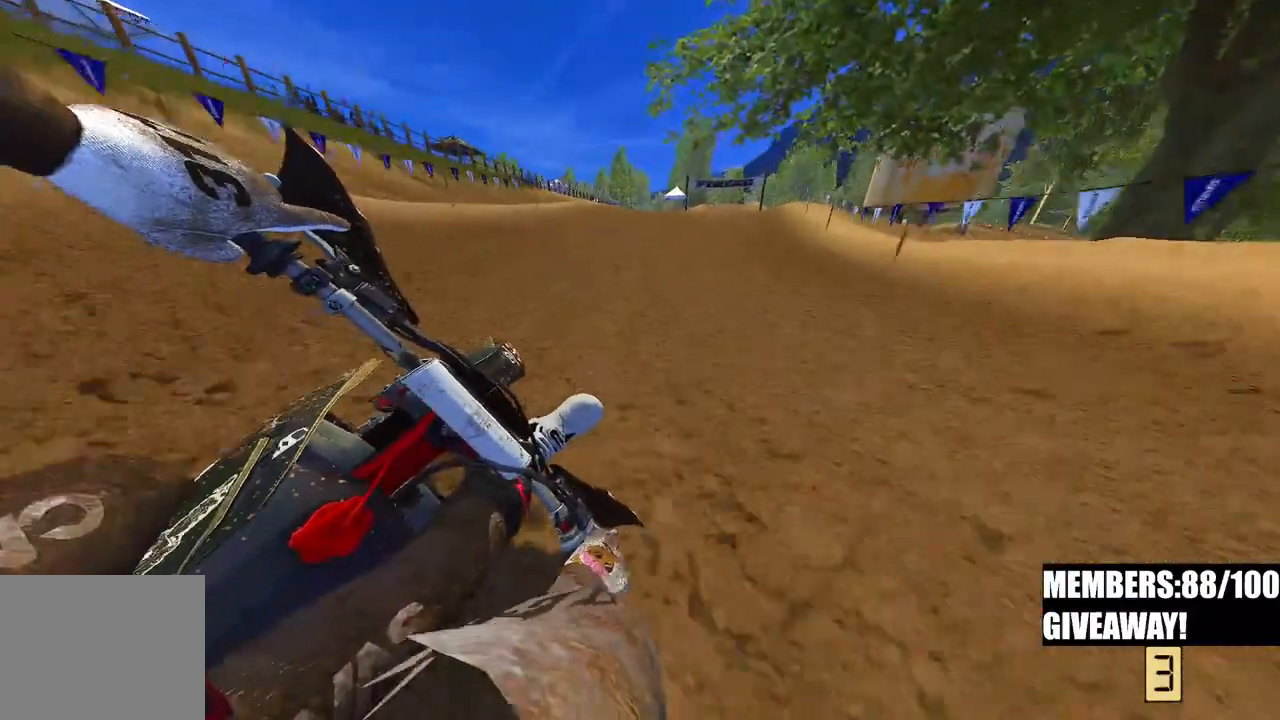
{"buttons": [], "left_stick": "center", "right_stick": "center", "events": [[17, "left_stick", "center"], [33, "R2", "up"], [33, "right_stick", "center"]]}